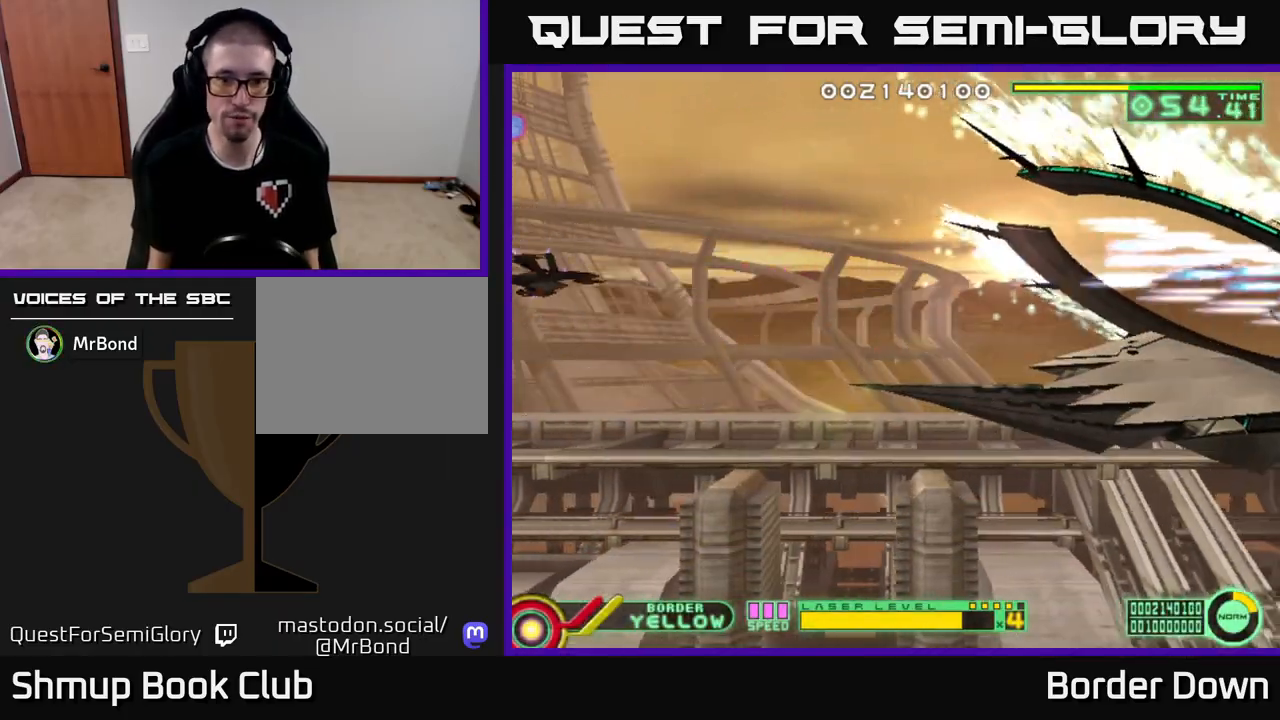
Gameplay with a controller (Xbox layout); each line is a JSON object with the inputs held at the frame after it. "events" lists button and stick changes between this image and that frame as [ms after this image, input, new state], when the widget could be followed in between.
{"buttons": [], "left_stick": "down", "right_stick": "center", "events": [[133, "DPAD_DOWN", "up"]]}
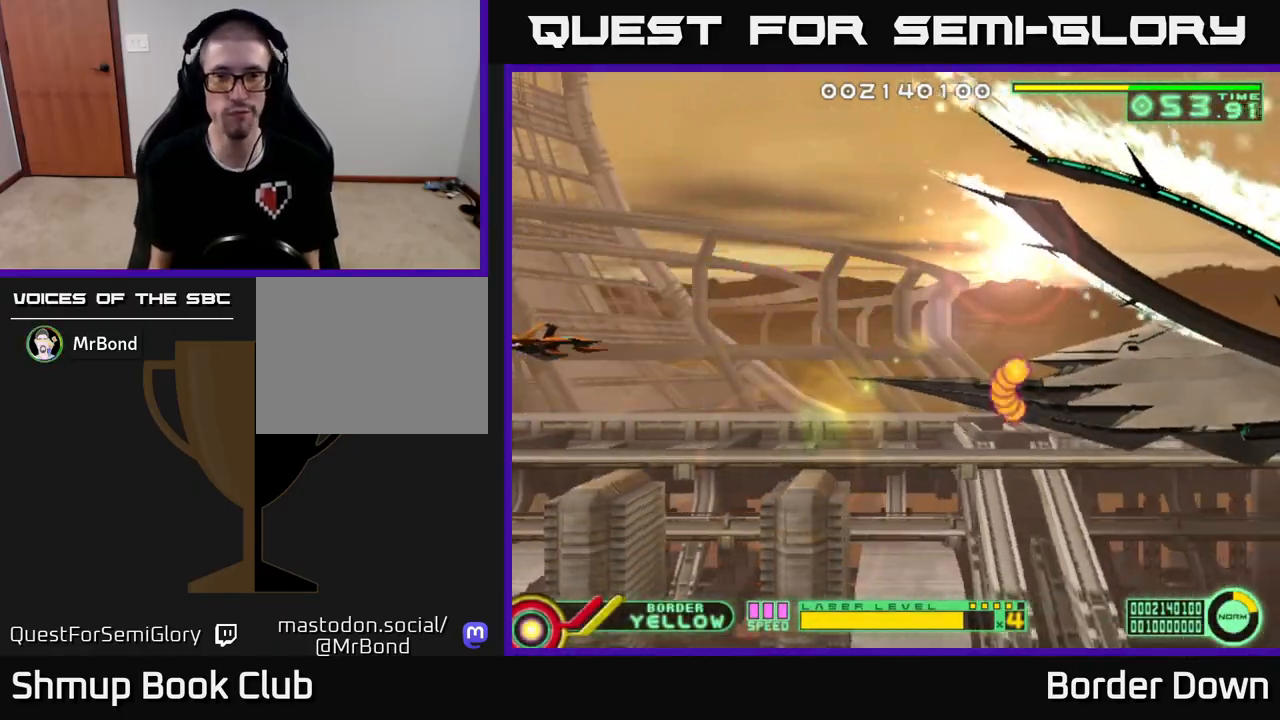
{"buttons": [], "left_stick": "down", "right_stick": "center", "events": []}
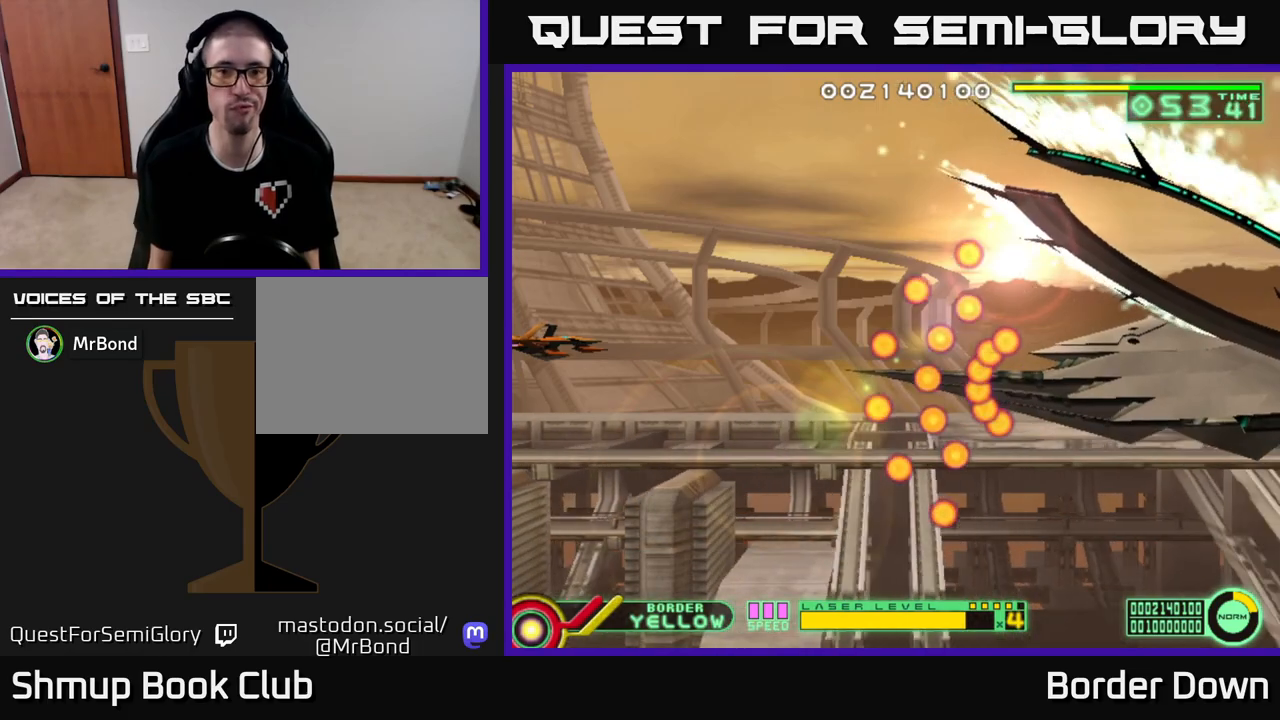
{"buttons": [], "left_stick": "down", "right_stick": "center", "events": [[383, "X", "down"], [483, "X", "up"]]}
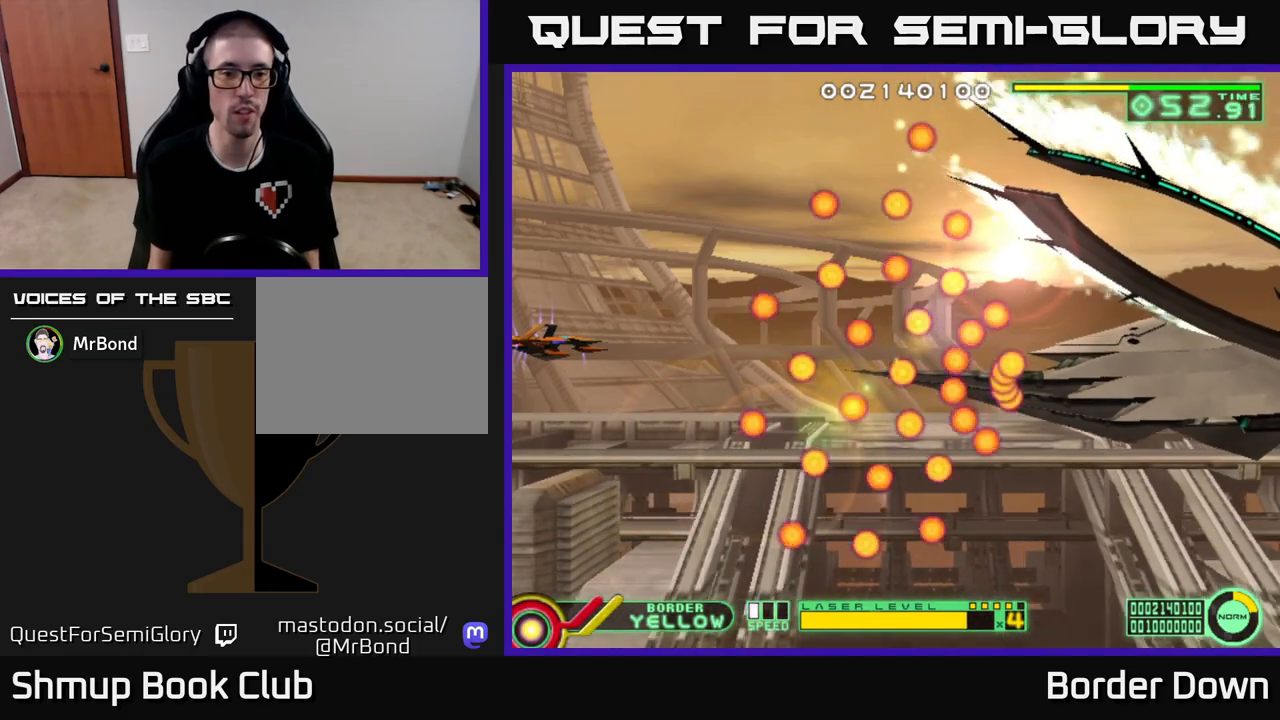
{"buttons": [], "left_stick": "down", "right_stick": "center", "events": [[150, "X", "down"], [250, "X", "up"]]}
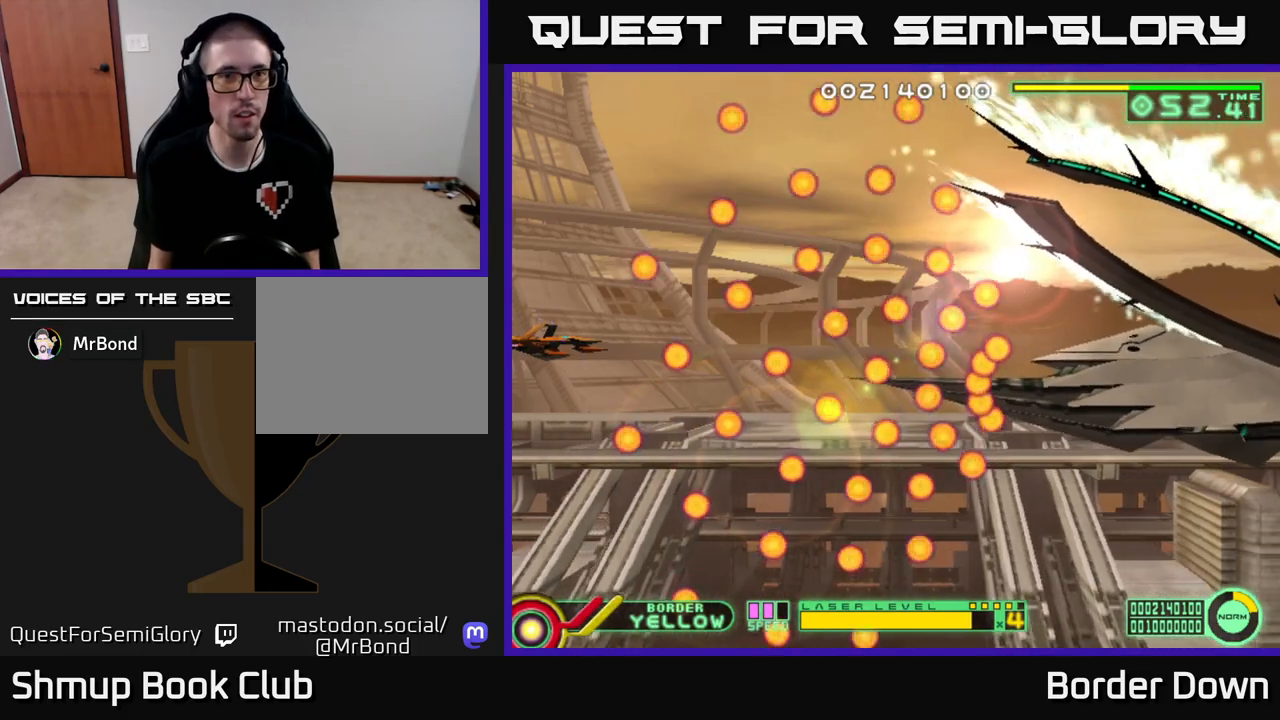
{"buttons": [], "left_stick": "down", "right_stick": "center", "events": [[83, "DPAD_UP", "down"], [183, "DPAD_UP", "up"]]}
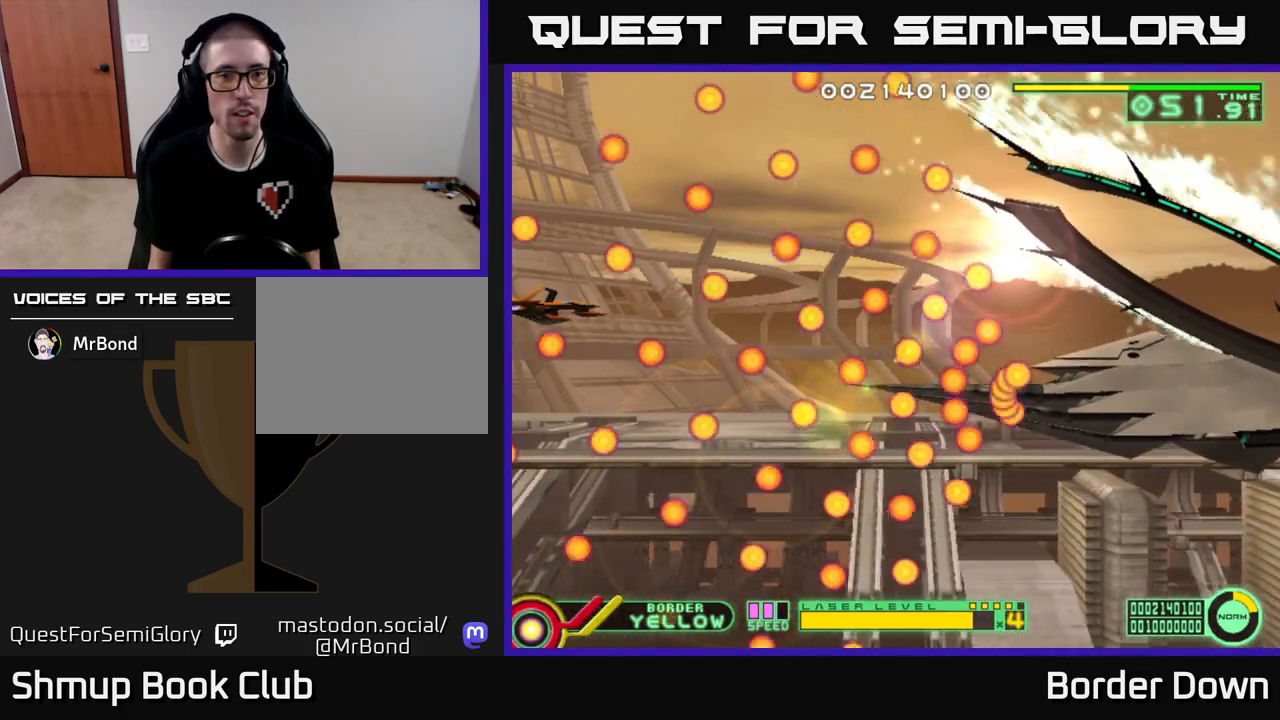
{"buttons": [], "left_stick": "down", "right_stick": "center", "events": []}
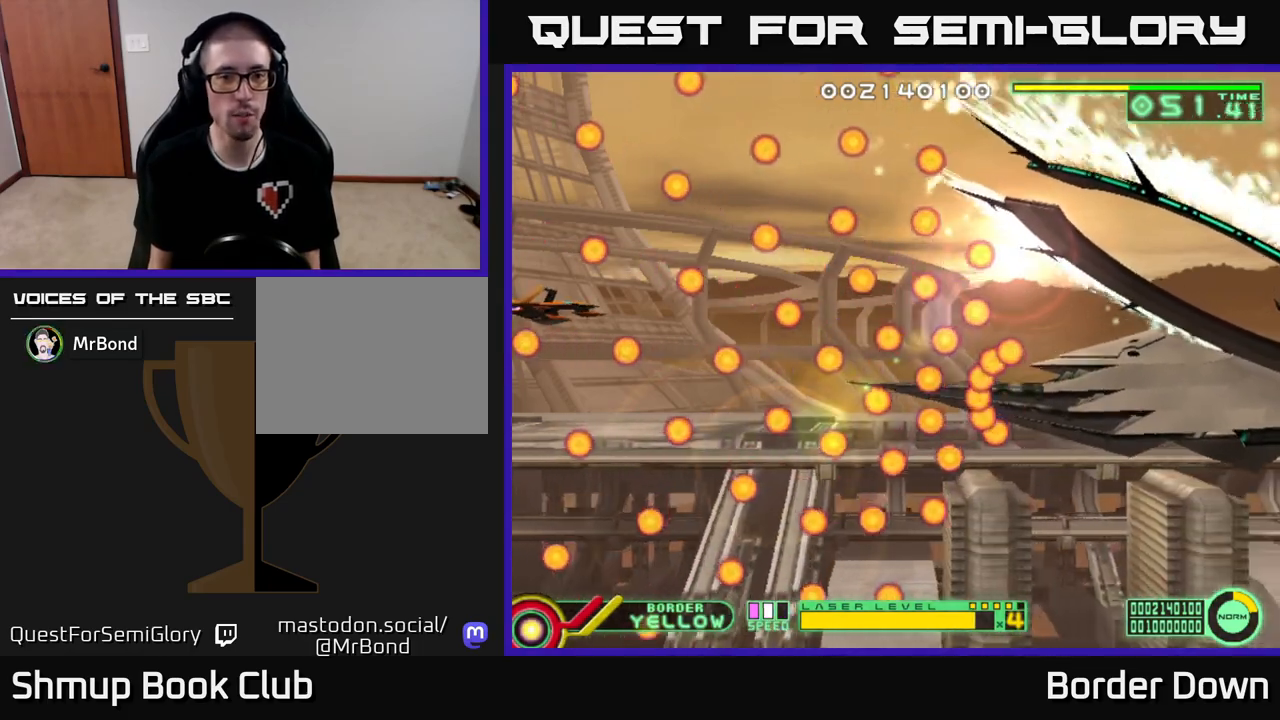
{"buttons": [], "left_stick": "down", "right_stick": "center", "events": []}
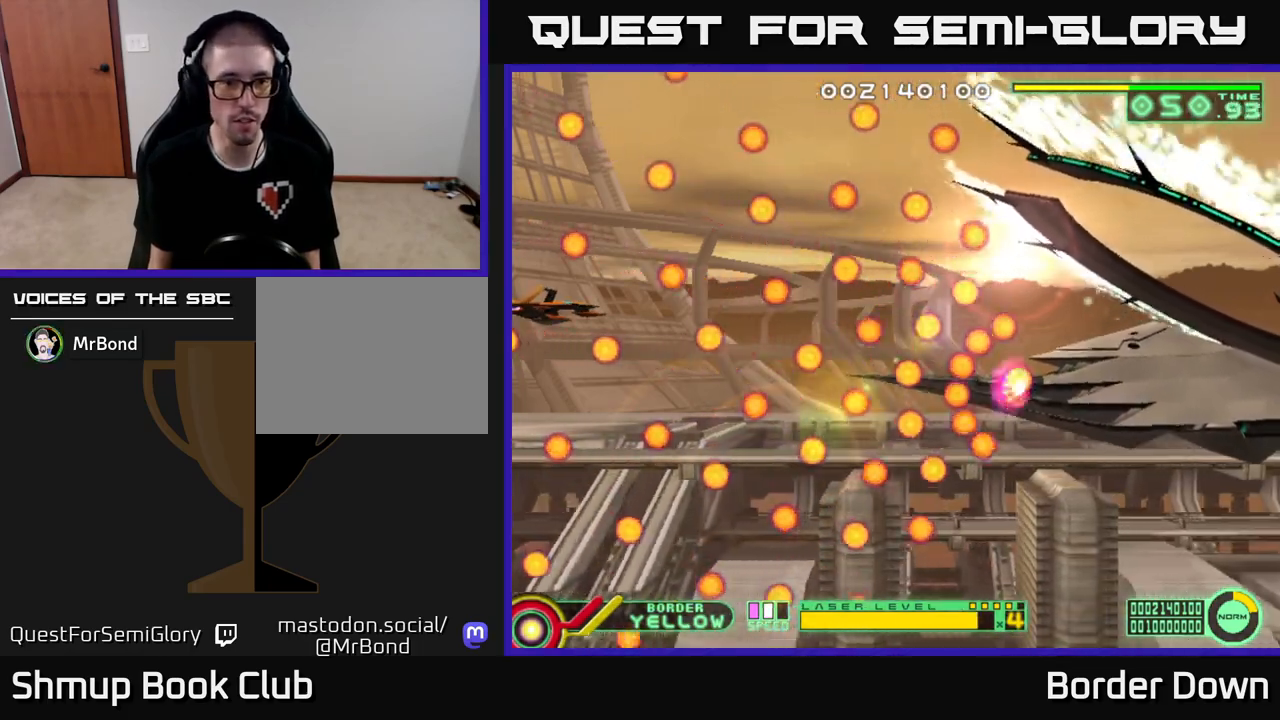
{"buttons": ["DPAD_DOWN"], "left_stick": "down", "right_stick": "center", "events": [[417, "DPAD_DOWN", "down"]]}
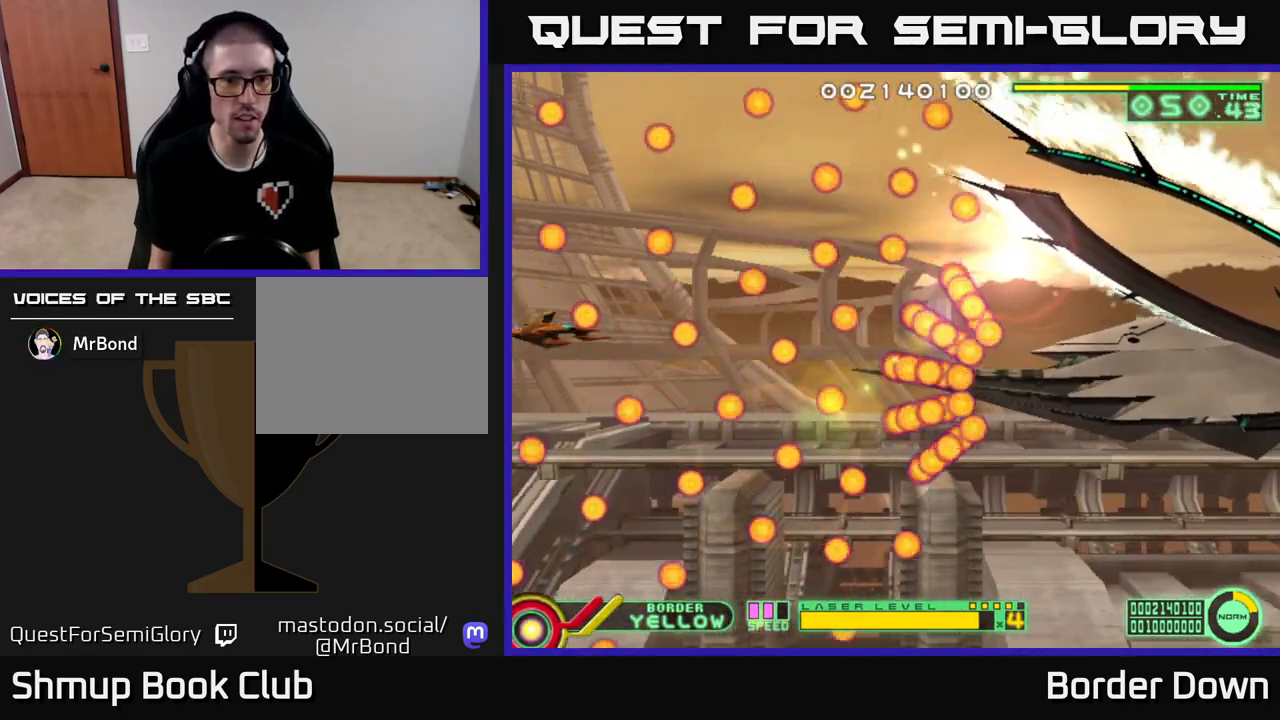
{"buttons": [], "left_stick": "down", "right_stick": "center", "events": [[33, "DPAD_DOWN", "up"], [417, "DPAD_DOWN", "down"], [467, "DPAD_DOWN", "up"]]}
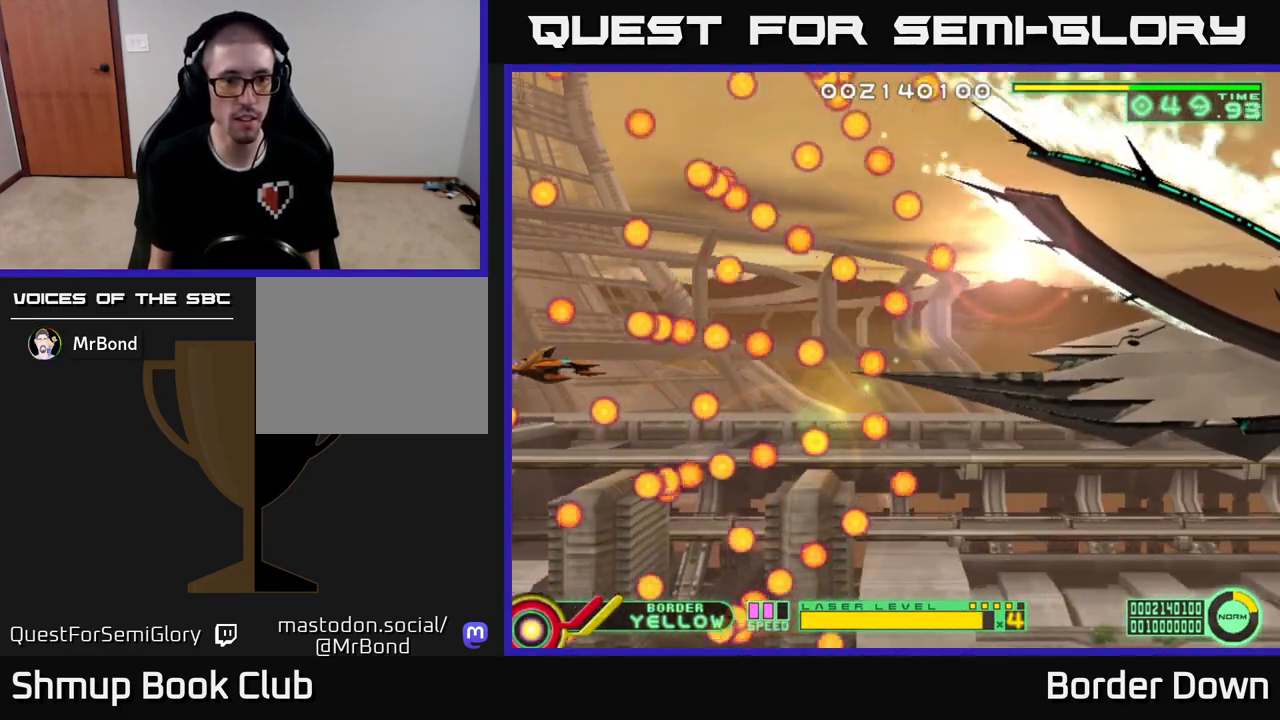
{"buttons": ["DPAD_RIGHT"], "left_stick": "down", "right_stick": "center", "events": [[267, "DPAD_RIGHT", "down"]]}
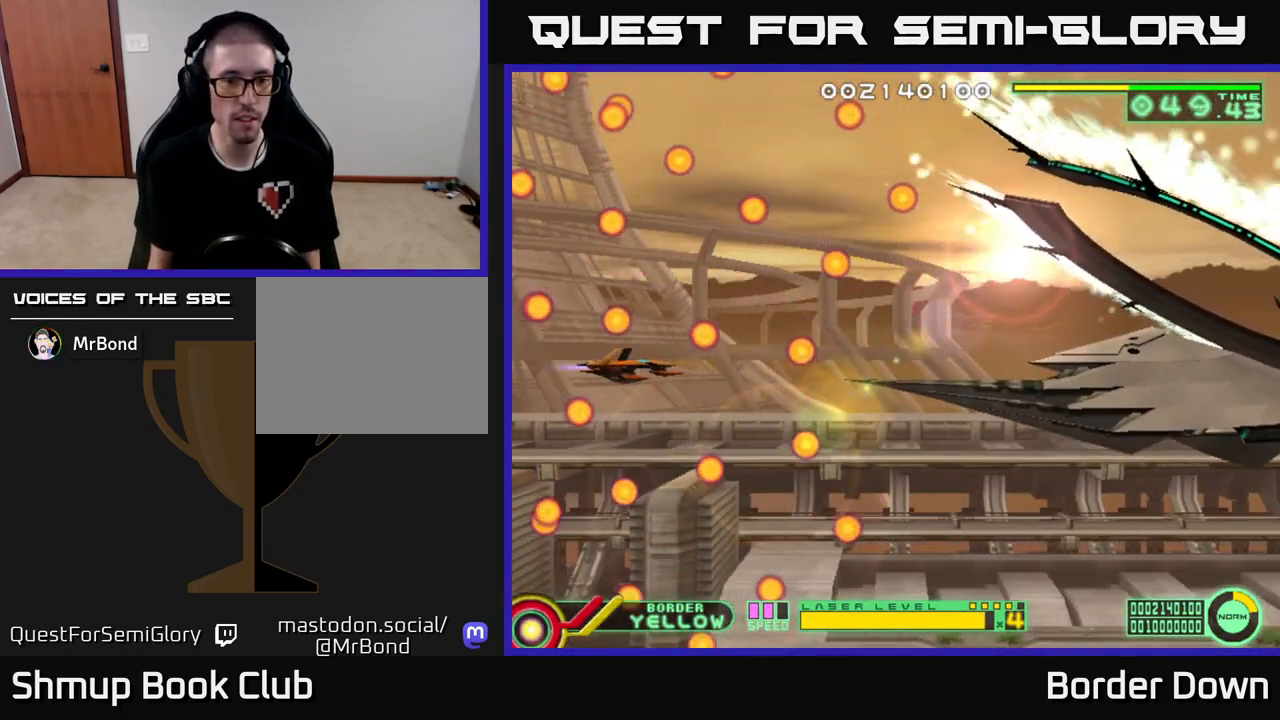
{"buttons": [], "left_stick": "down", "right_stick": "center", "events": [[17, "DPAD_RIGHT", "up"], [433, "X", "down"], [500, "X", "up"]]}
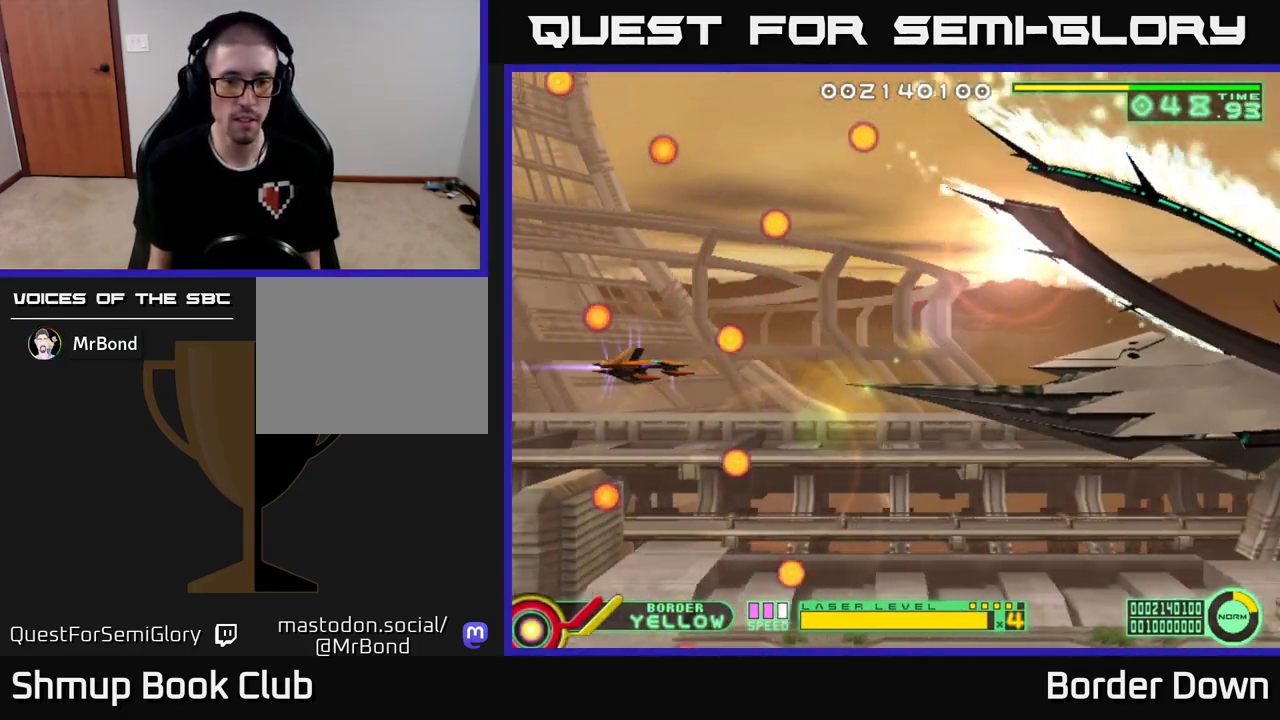
{"buttons": ["X"], "left_stick": "down", "right_stick": "center", "events": [[83, "X", "down"], [117, "X", "up"], [450, "X", "down"]]}
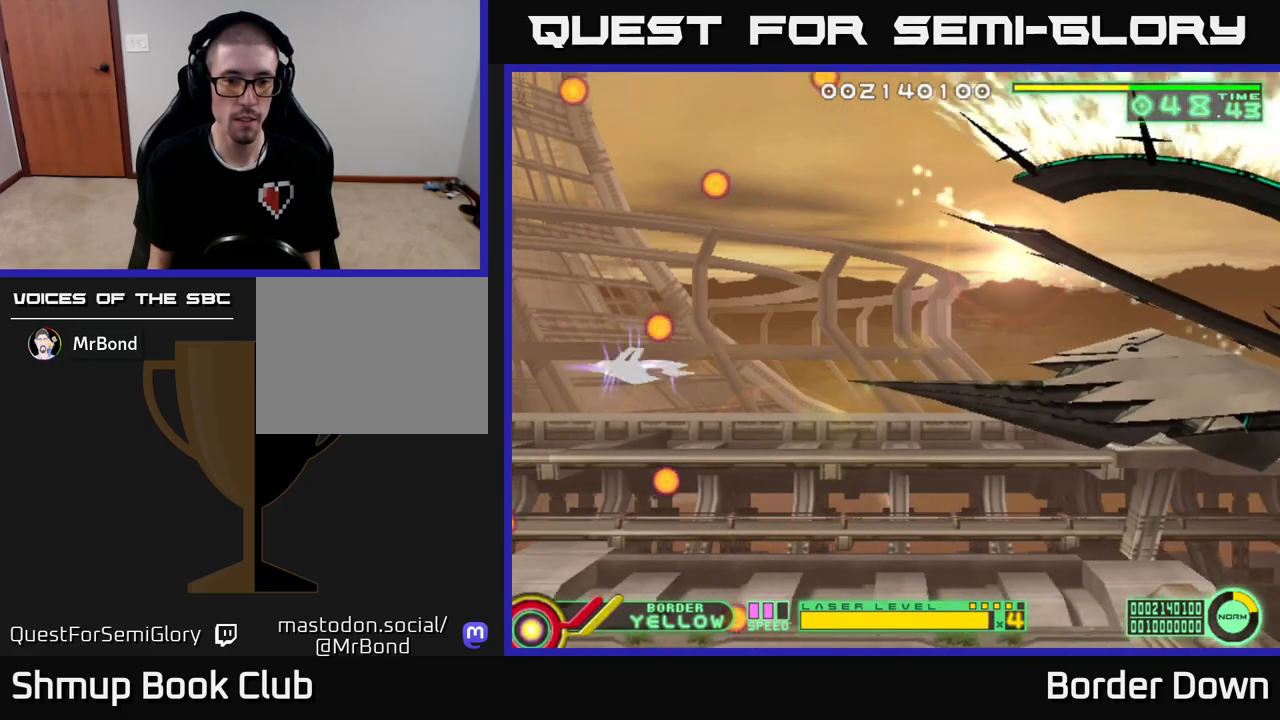
{"buttons": [], "left_stick": "down", "right_stick": "center", "events": [[17, "X", "up"], [133, "X", "down"], [200, "X", "up"]]}
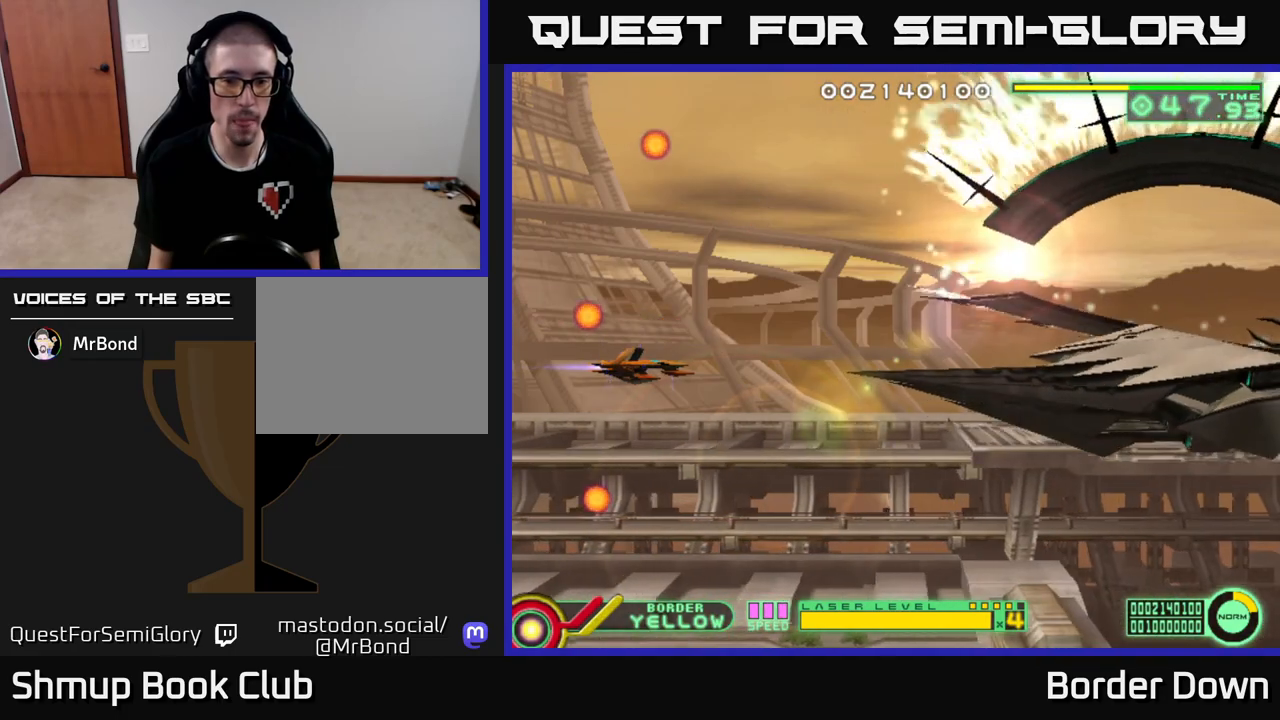
{"buttons": [], "left_stick": "down", "right_stick": "center", "events": []}
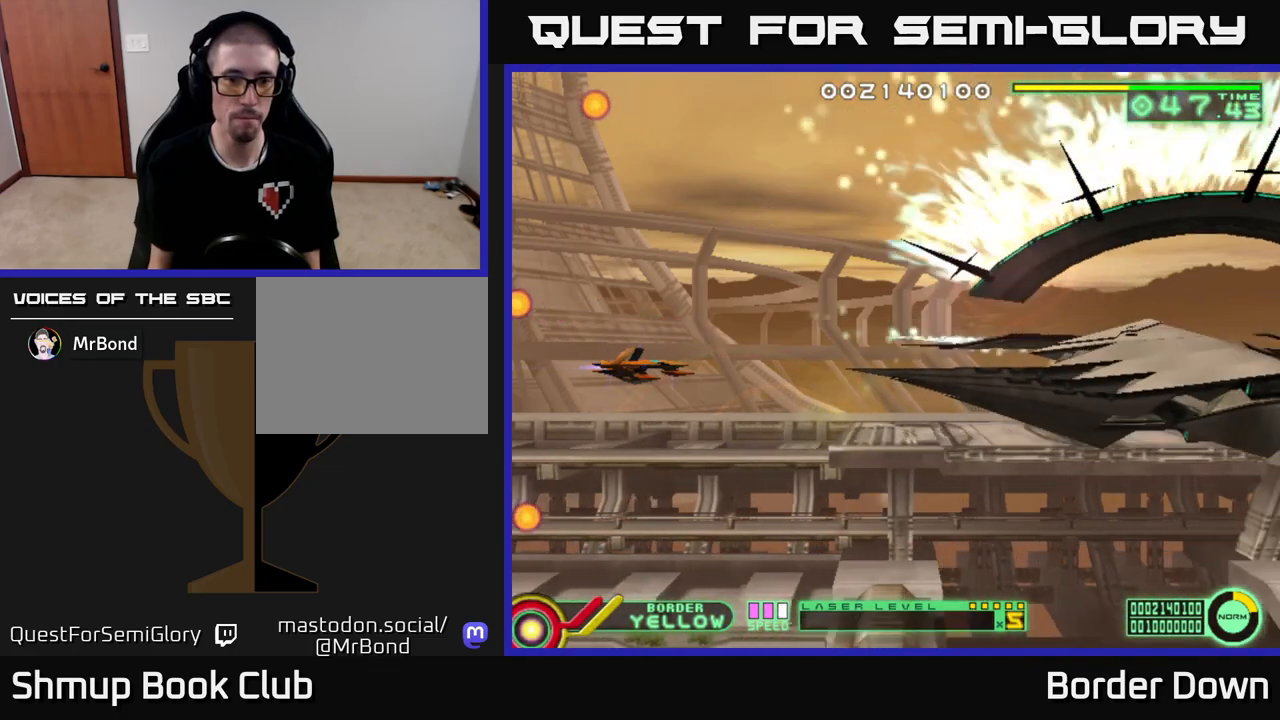
{"buttons": ["DPAD_LEFT"], "left_stick": "down", "right_stick": "center", "events": [[350, "DPAD_LEFT", "down"]]}
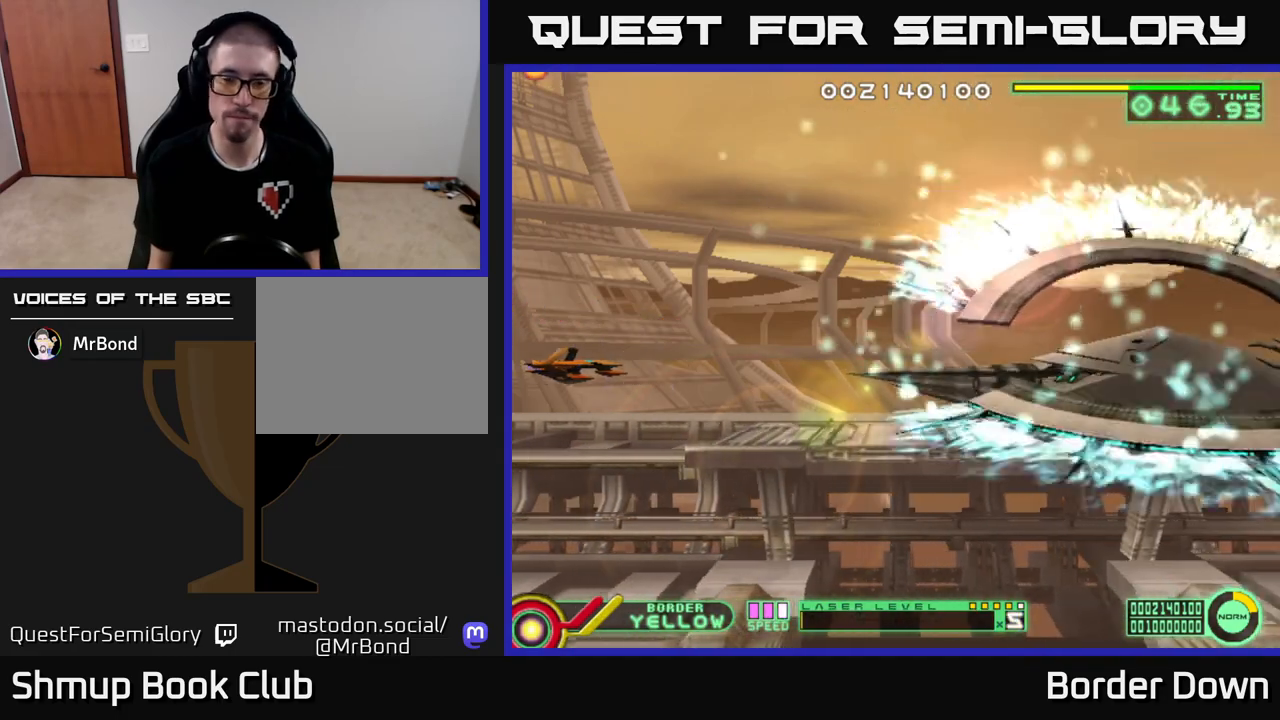
{"buttons": [], "left_stick": "down", "right_stick": "center", "events": [[83, "DPAD_LEFT", "up"]]}
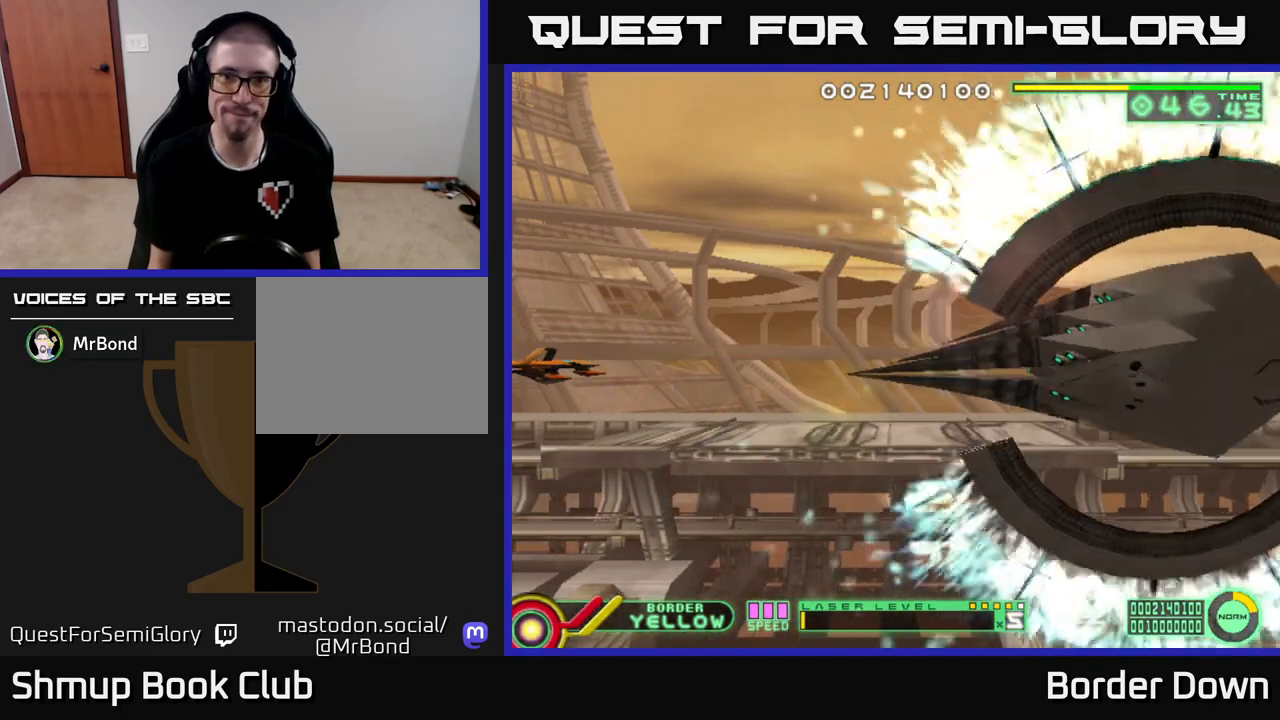
{"buttons": [], "left_stick": "down", "right_stick": "center", "events": []}
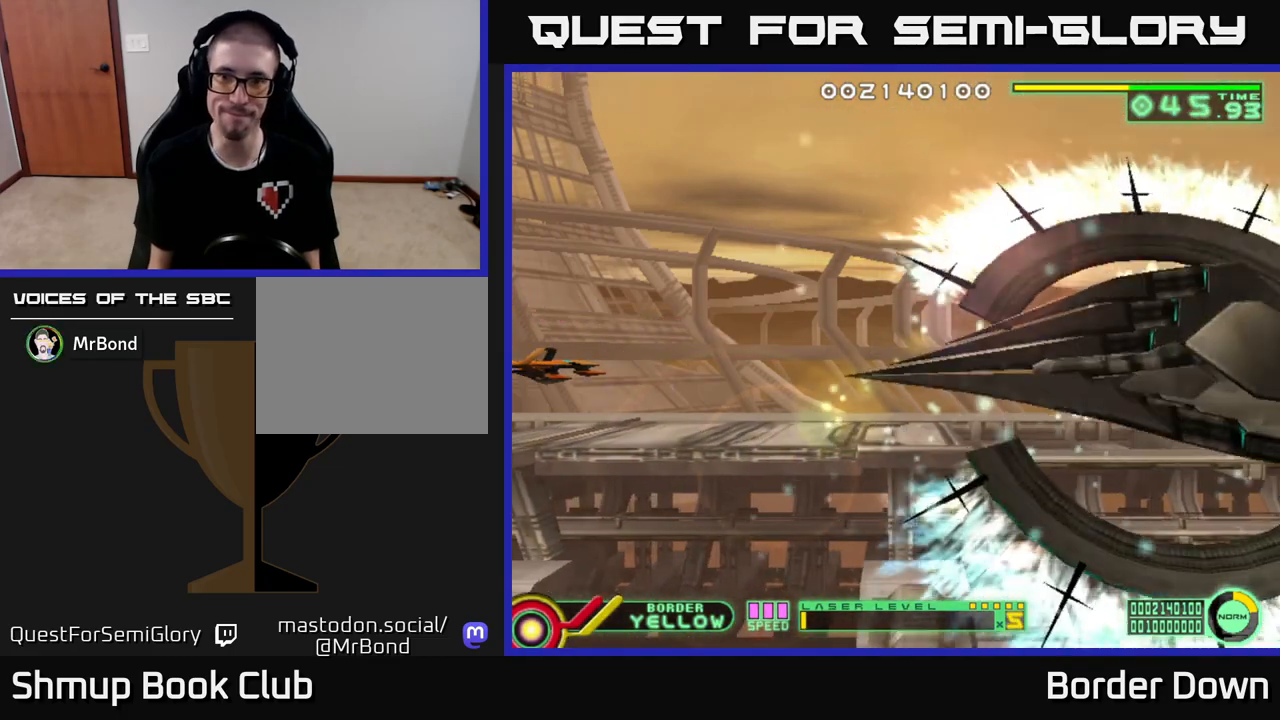
{"buttons": [], "left_stick": "down", "right_stick": "center", "events": []}
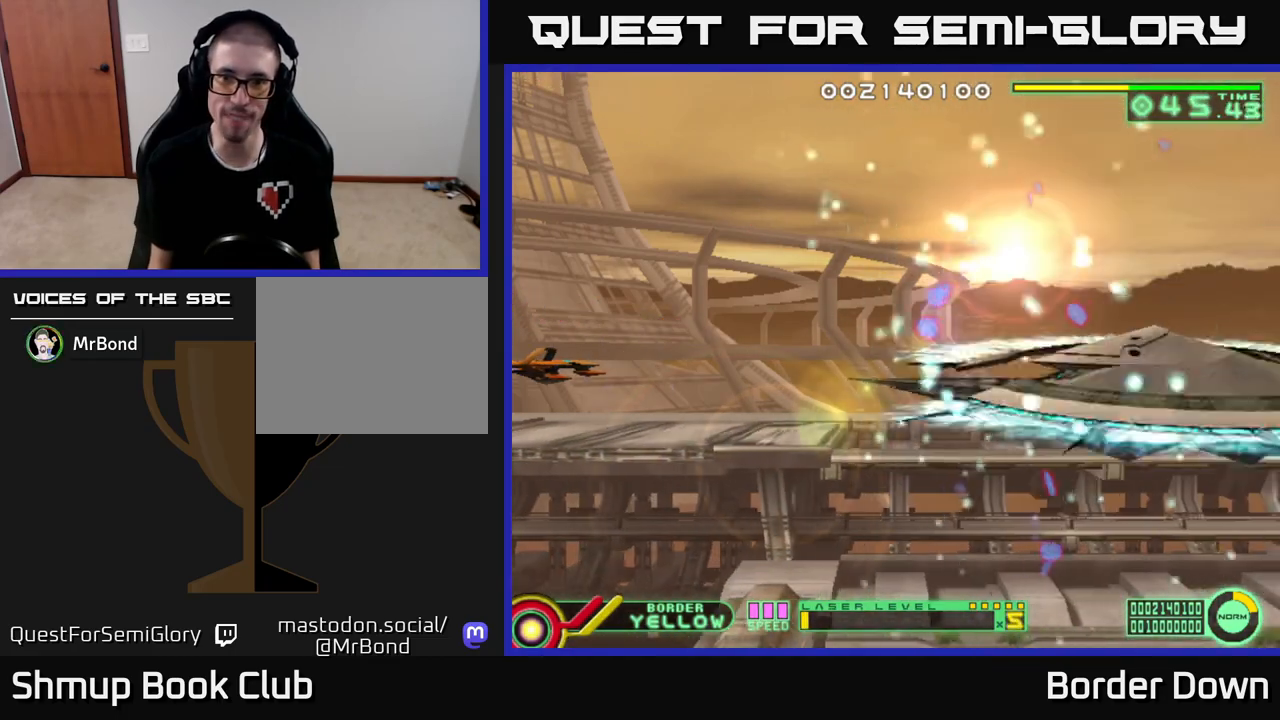
{"buttons": ["DPAD_UP"], "left_stick": "down", "right_stick": "center", "events": [[283, "DPAD_UP", "down"]]}
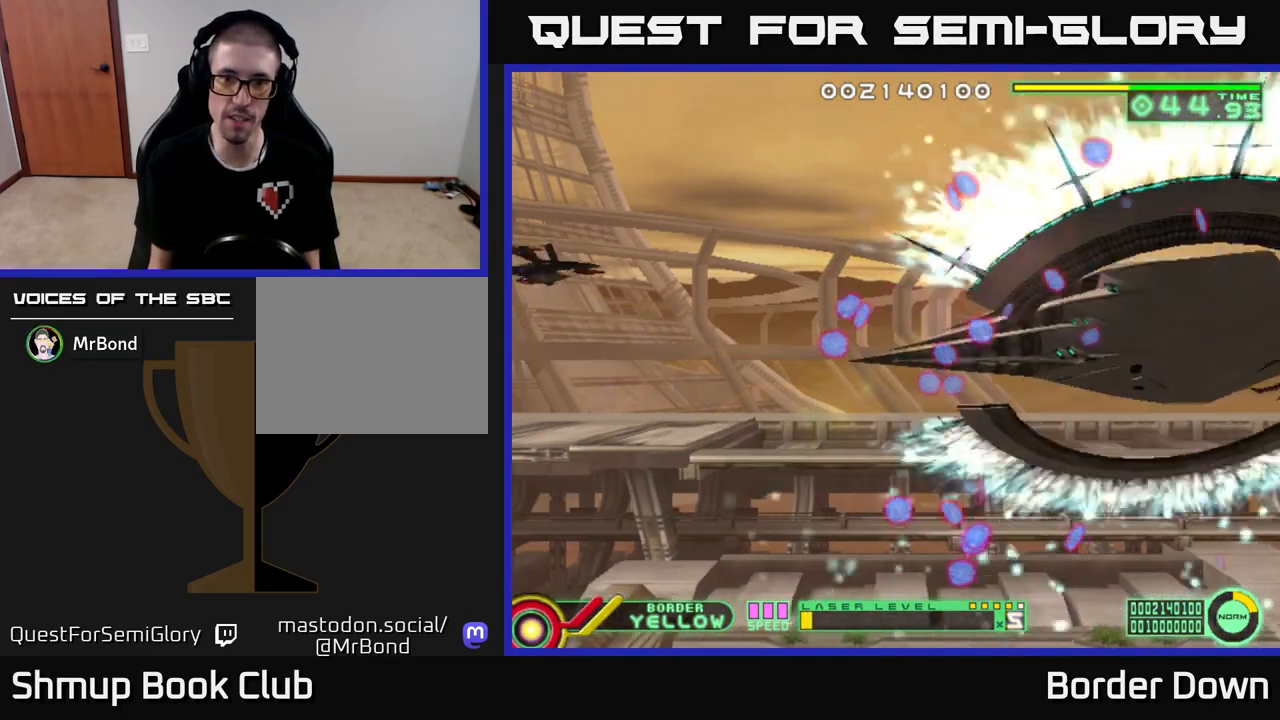
{"buttons": ["A", "DPAD_DOWN"], "left_stick": "down", "right_stick": "center", "events": [[117, "A", "down"], [167, "DPAD_UP", "up"], [200, "DPAD_DOWN", "down"]]}
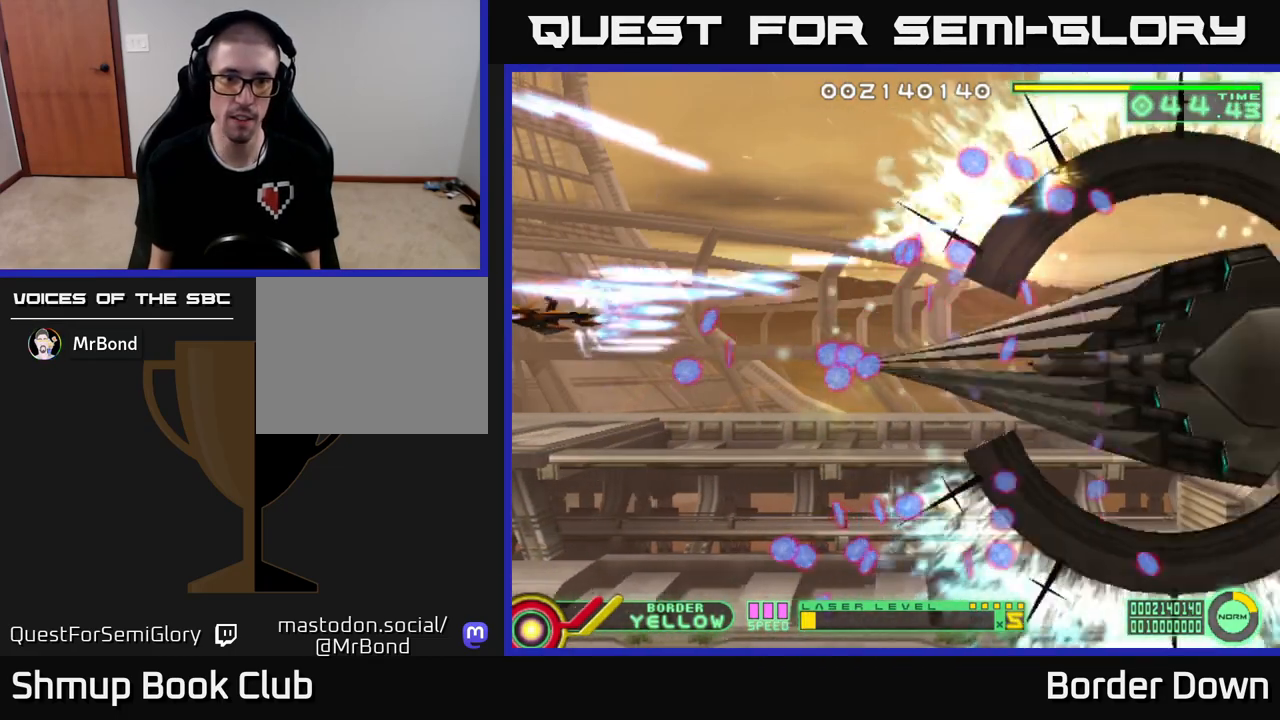
{"buttons": ["A", "DPAD_DOWN"], "left_stick": "down", "right_stick": "center", "events": []}
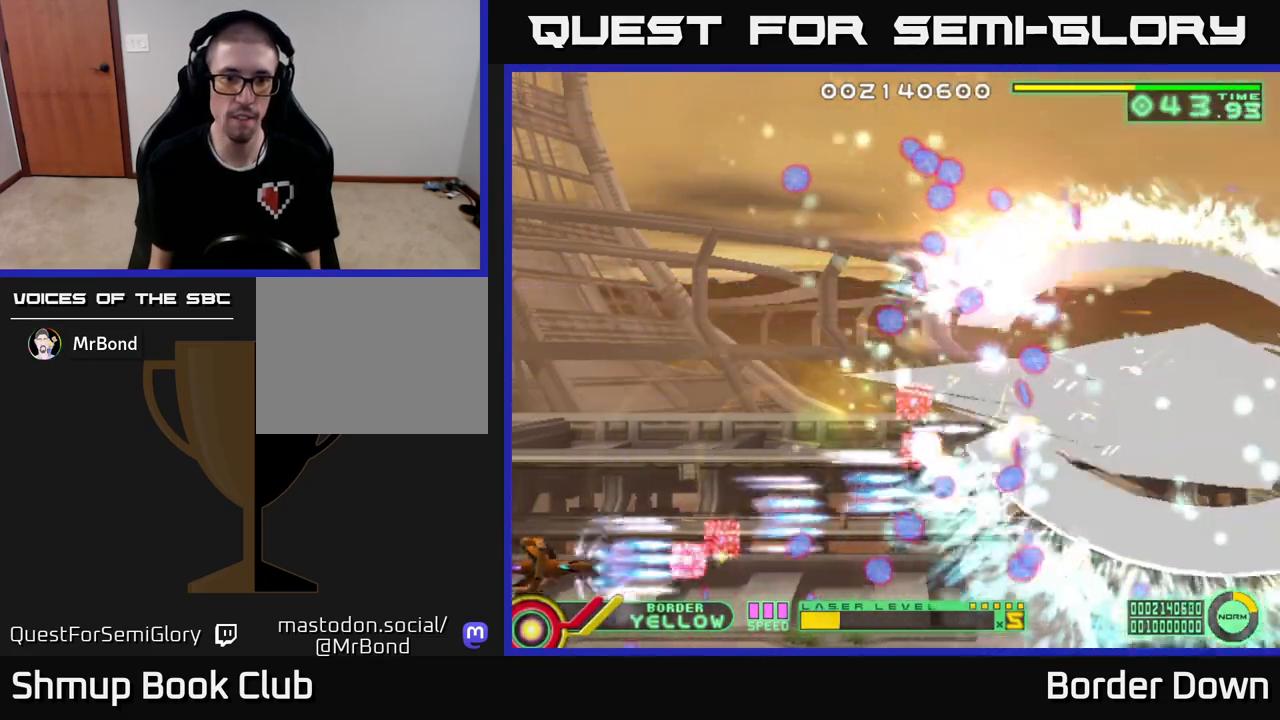
{"buttons": ["A", "DPAD_UP"], "left_stick": "down", "right_stick": "center", "events": [[17, "DPAD_DOWN", "up"], [33, "DPAD_LEFT", "down"], [50, "DPAD_UP", "down"], [67, "DPAD_LEFT", "up"], [83, "DPAD_LEFT", "down"], [100, "DPAD_LEFT", "up"]]}
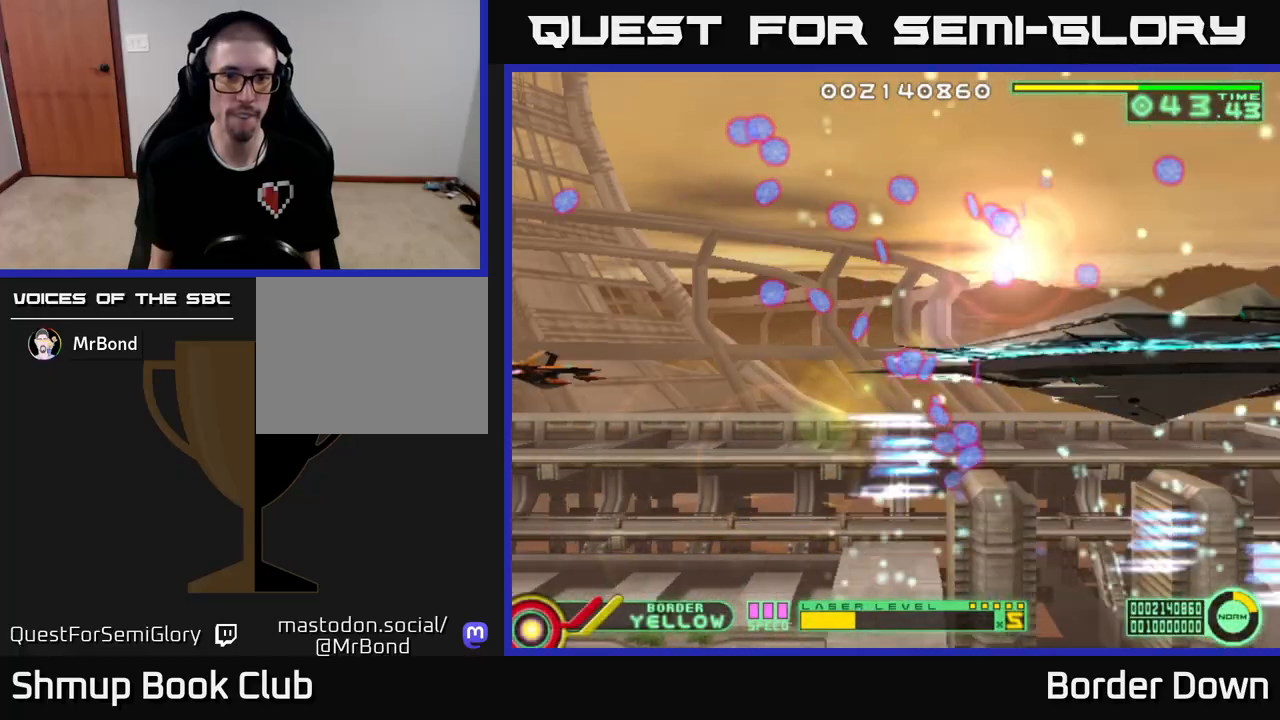
{"buttons": ["A", "DPAD_DOWN", "DPAD_LEFT"], "left_stick": "down", "right_stick": "center", "events": [[400, "DPAD_LEFT", "down"], [400, "DPAD_UP", "up"], [467, "DPAD_DOWN", "down"]]}
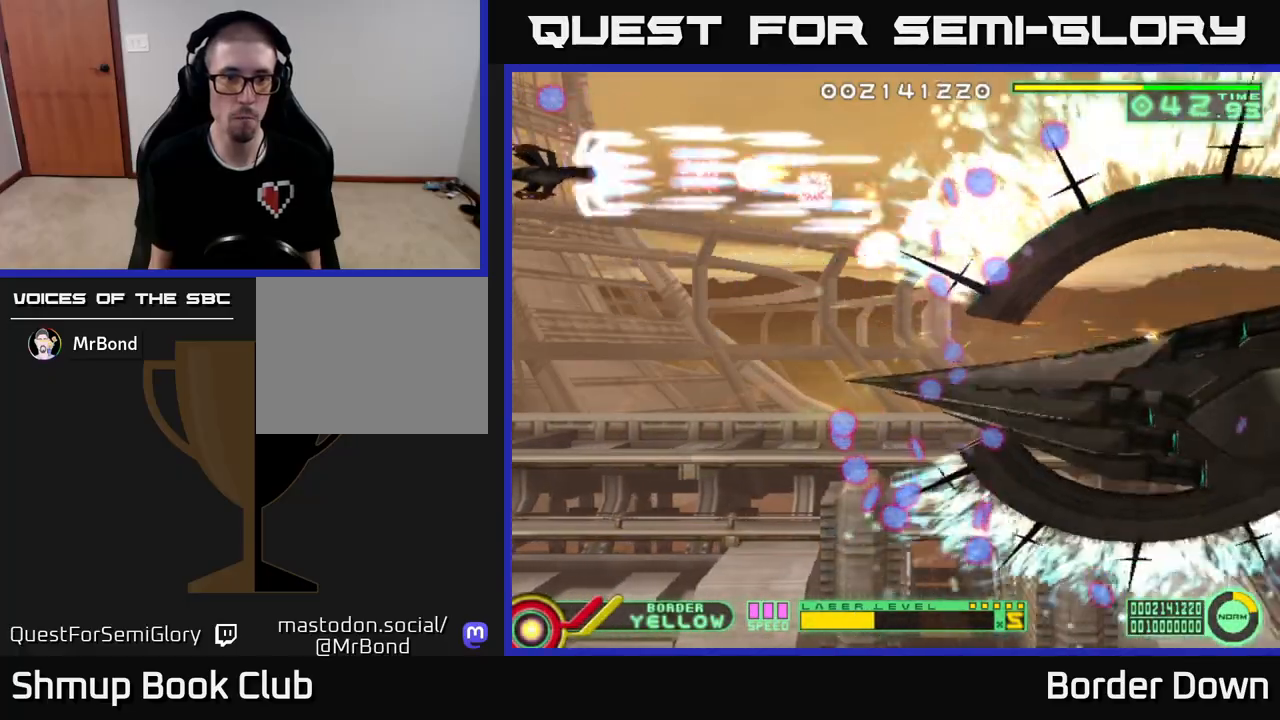
{"buttons": ["A", "DPAD_DOWN"], "left_stick": "down", "right_stick": "center", "events": [[33, "DPAD_LEFT", "up"]]}
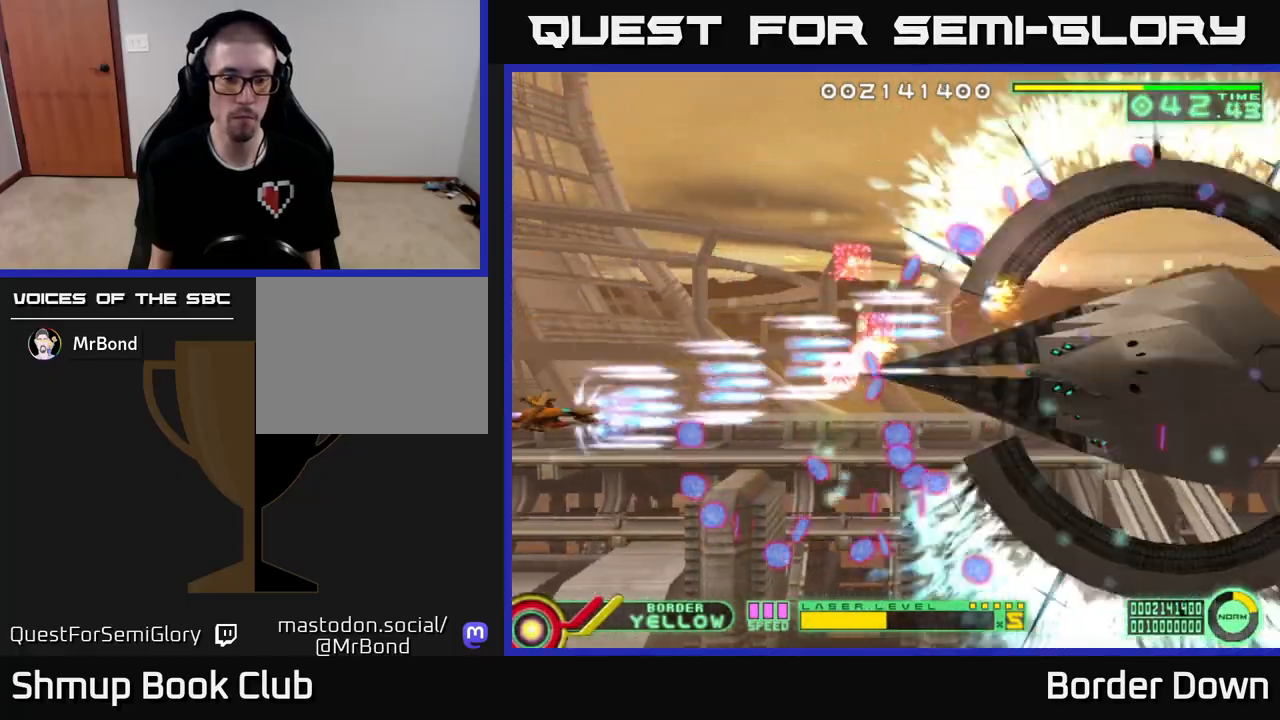
{"buttons": ["A", "DPAD_UP"], "left_stick": "down", "right_stick": "center", "events": [[333, "DPAD_DOWN", "up"], [350, "DPAD_LEFT", "down"], [367, "DPAD_UP", "down"], [383, "DPAD_LEFT", "up"]]}
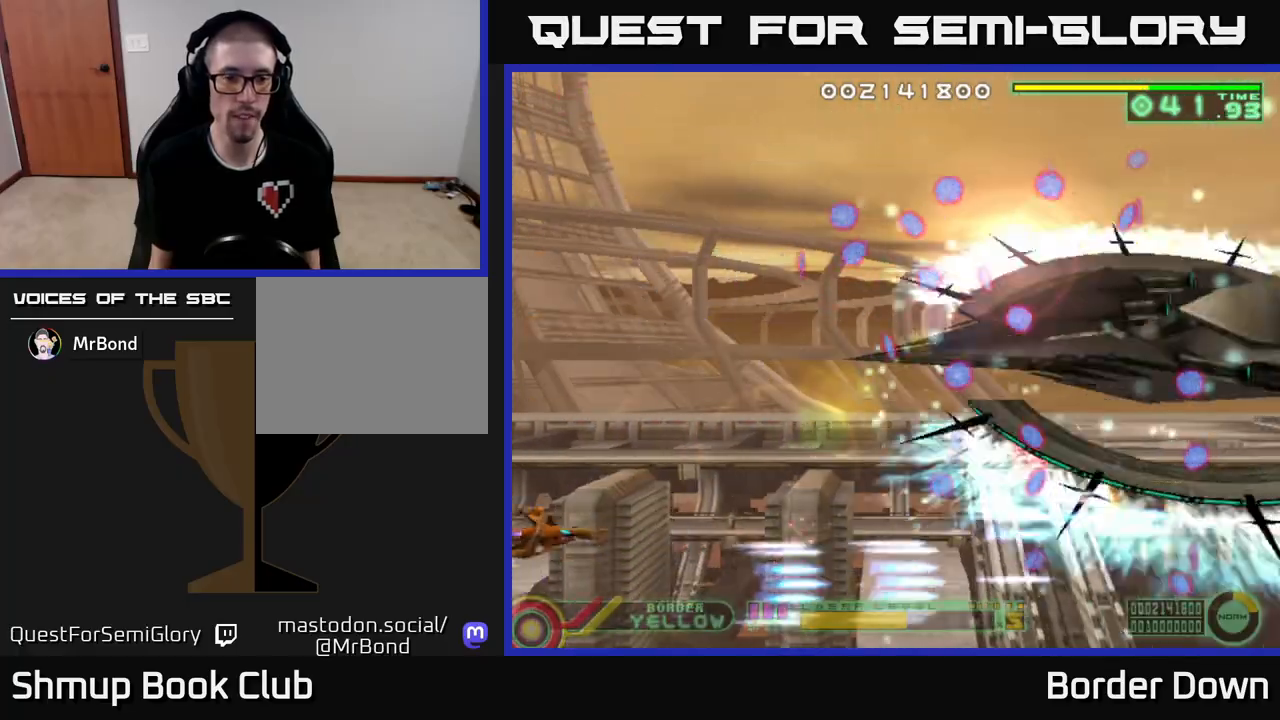
{"buttons": ["A", "DPAD_UP"], "left_stick": "down", "right_stick": "center", "events": []}
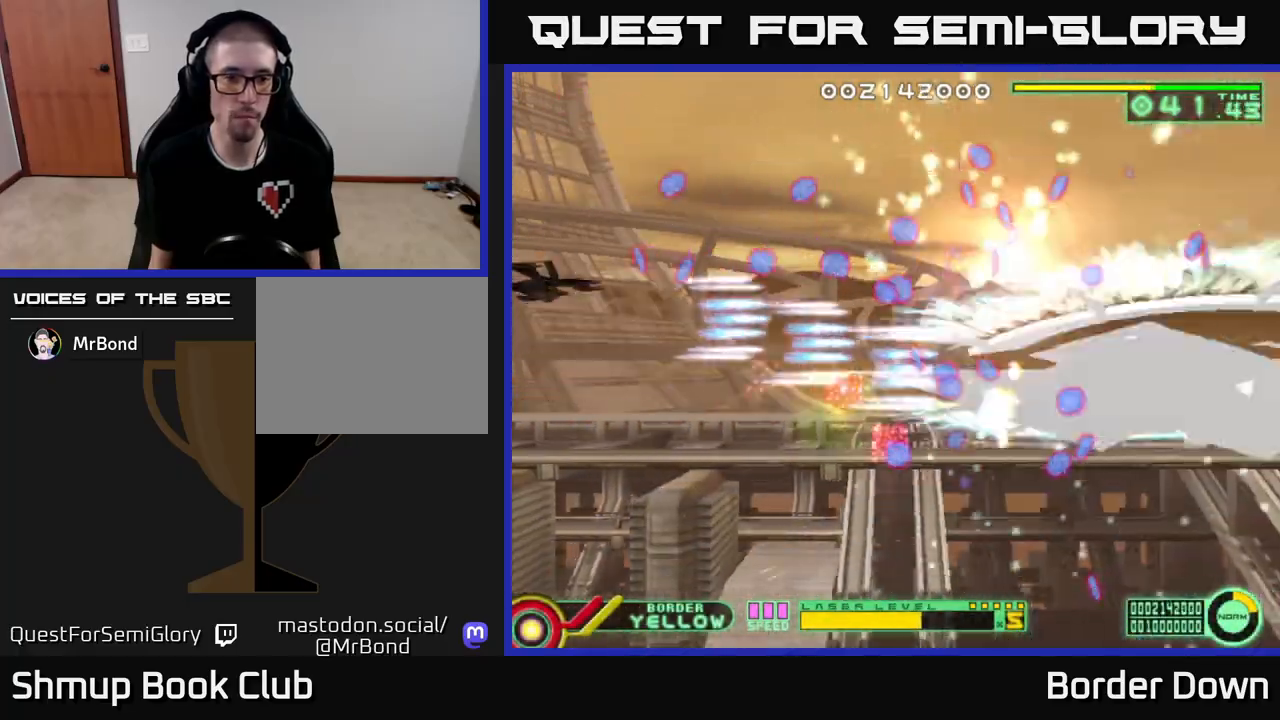
{"buttons": ["A", "DPAD_DOWN"], "left_stick": "down", "right_stick": "center", "events": [[250, "DPAD_UP", "up"], [300, "DPAD_DOWN", "down"]]}
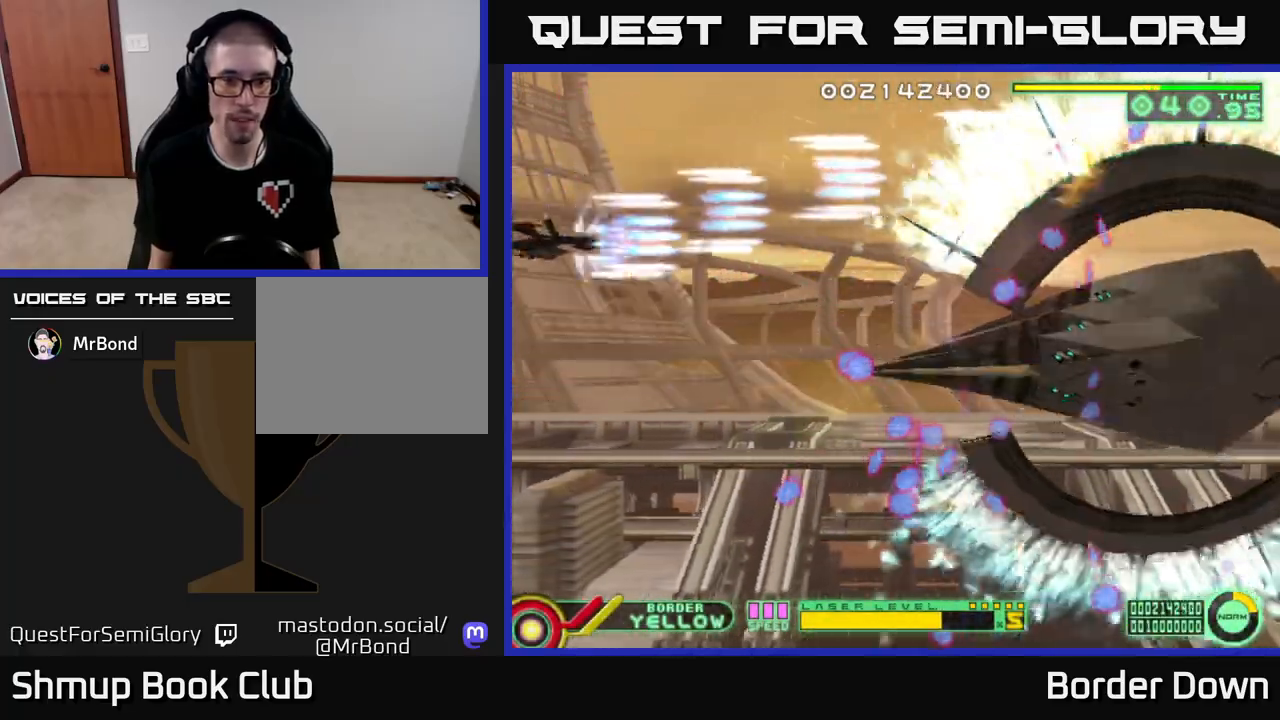
{"buttons": ["A", "DPAD_DOWN"], "left_stick": "down", "right_stick": "center", "events": []}
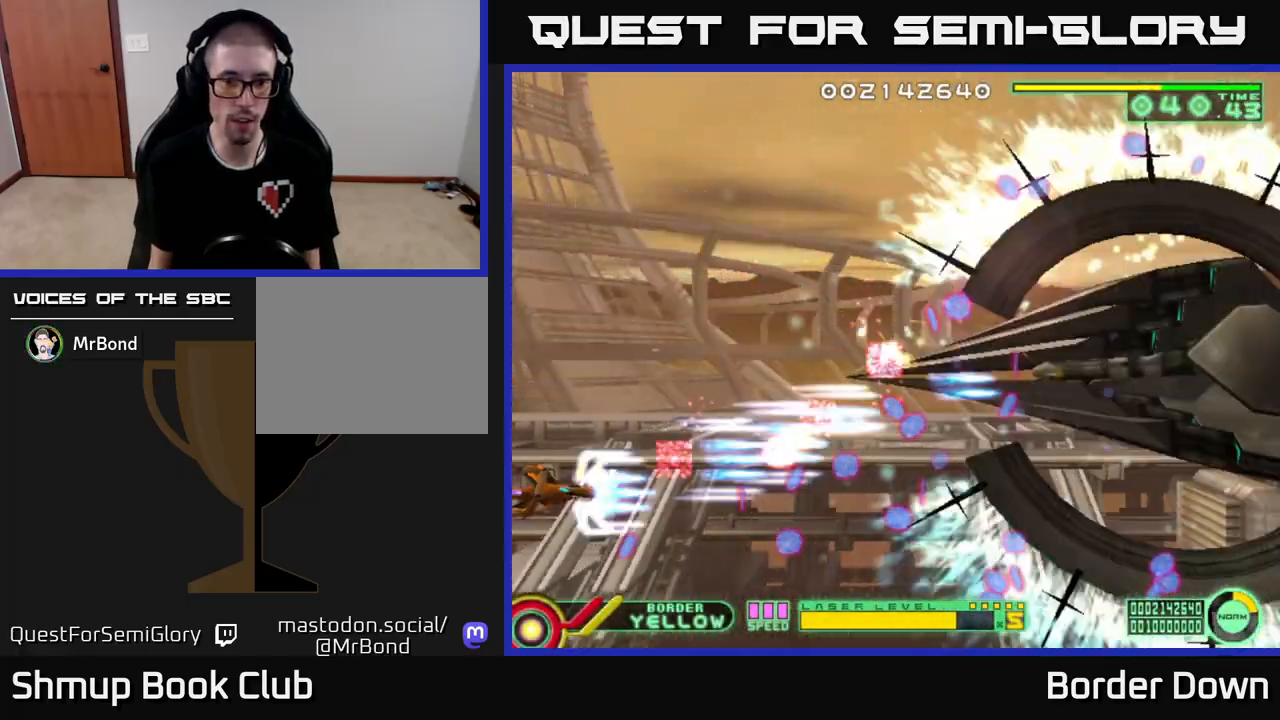
{"buttons": ["DPAD_UP"], "left_stick": "down", "right_stick": "center", "events": [[350, "DPAD_DOWN", "up"], [383, "DPAD_UP", "down"], [400, "A", "up"]]}
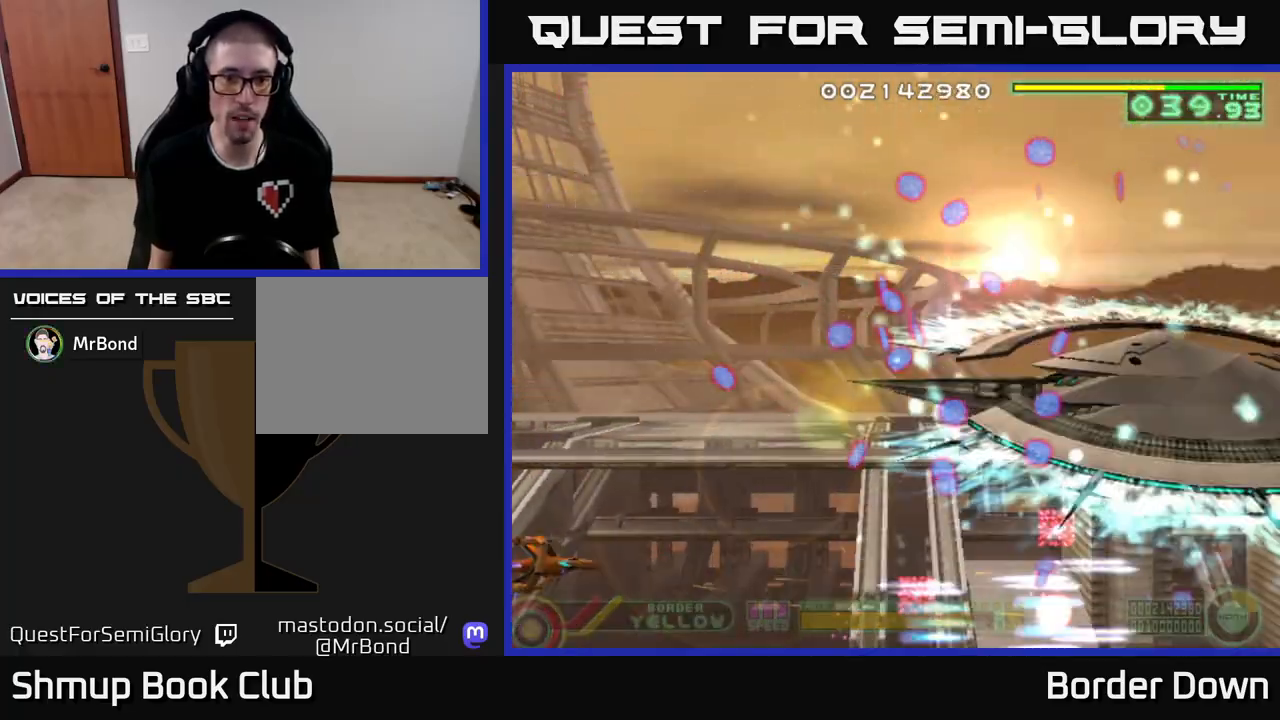
{"buttons": ["B", "DPAD_UP"], "left_stick": "down", "right_stick": "center", "events": [[17, "DPAD_UP", "up"], [117, "DPAD_DOWN", "down"], [233, "DPAD_DOWN", "up"], [300, "DPAD_UP", "down"], [350, "B", "down"]]}